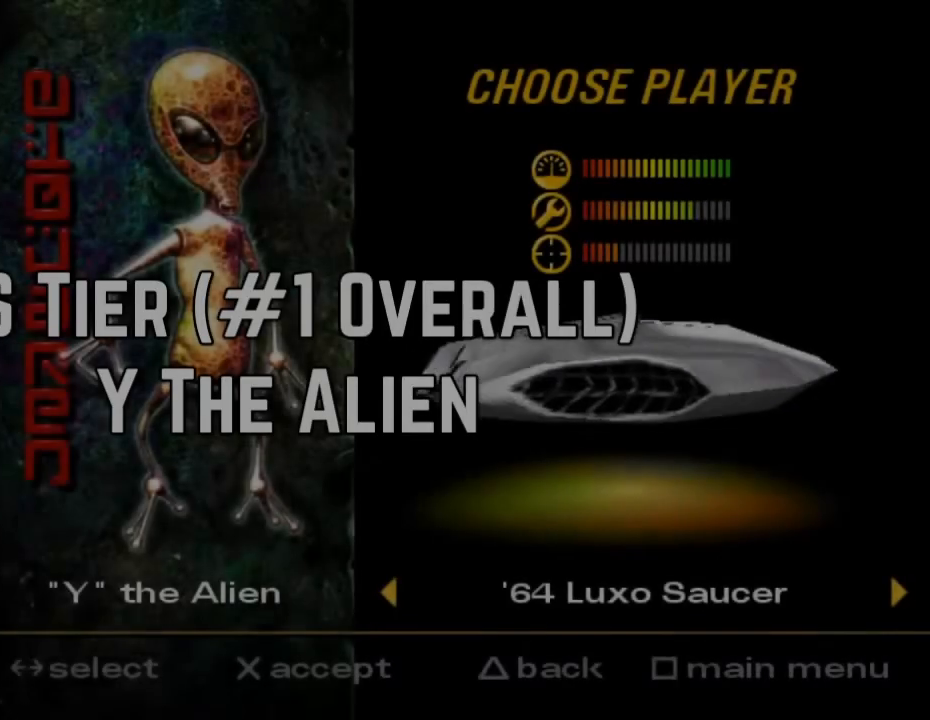
Gameplay with a controller (Xbox layout); each line is a JSON object with the inputs held at the frame after it. "events" lists button and stick changes between this image and that frame as [ms after this image, input, new state], when the widget could be followed in between. Not read: L3 R3 right_stick.
{"buttons": [], "left_stick": "center", "events": []}
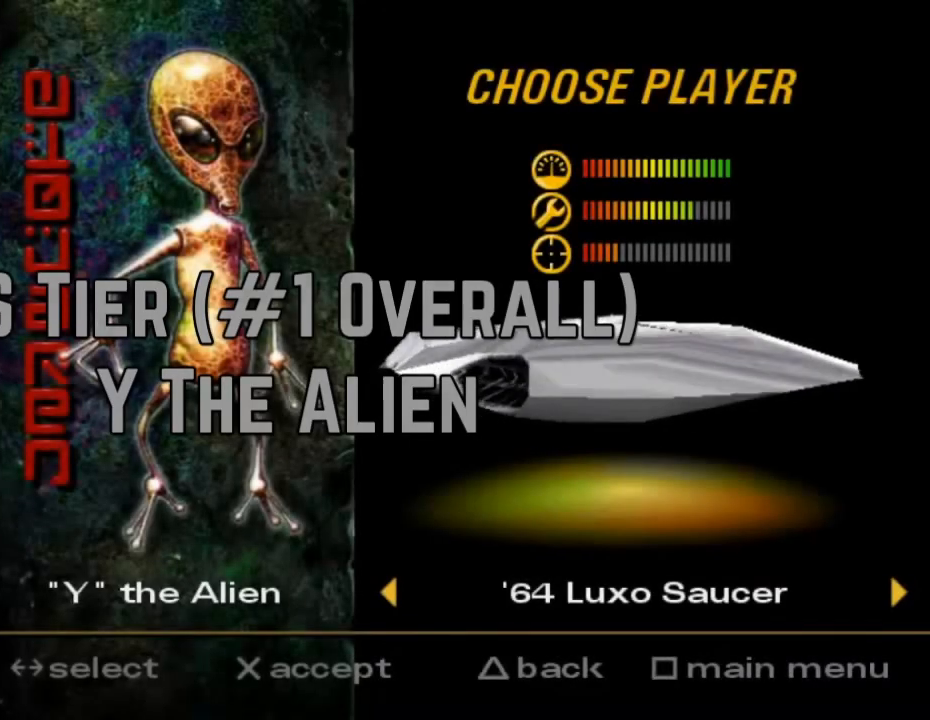
{"buttons": [], "left_stick": "center", "events": []}
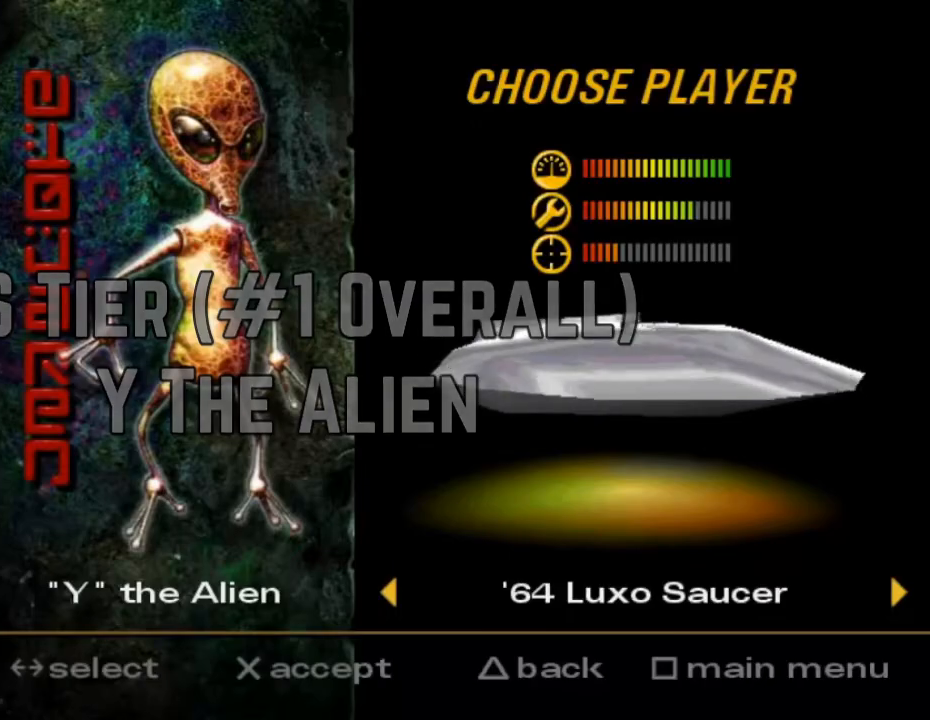
{"buttons": [], "left_stick": "center", "events": []}
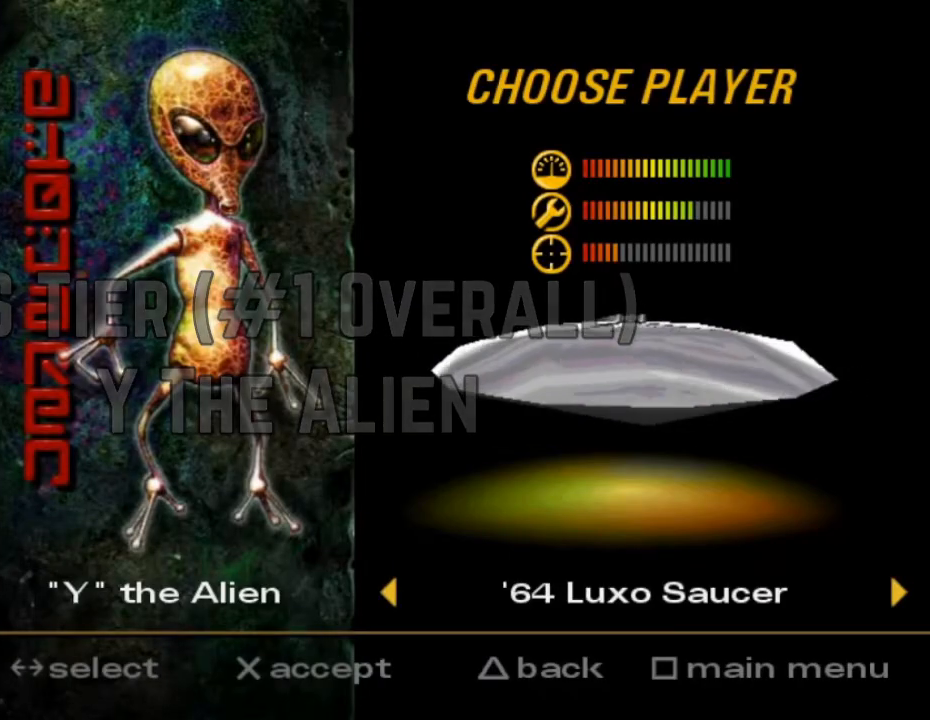
{"buttons": [], "left_stick": "center", "events": []}
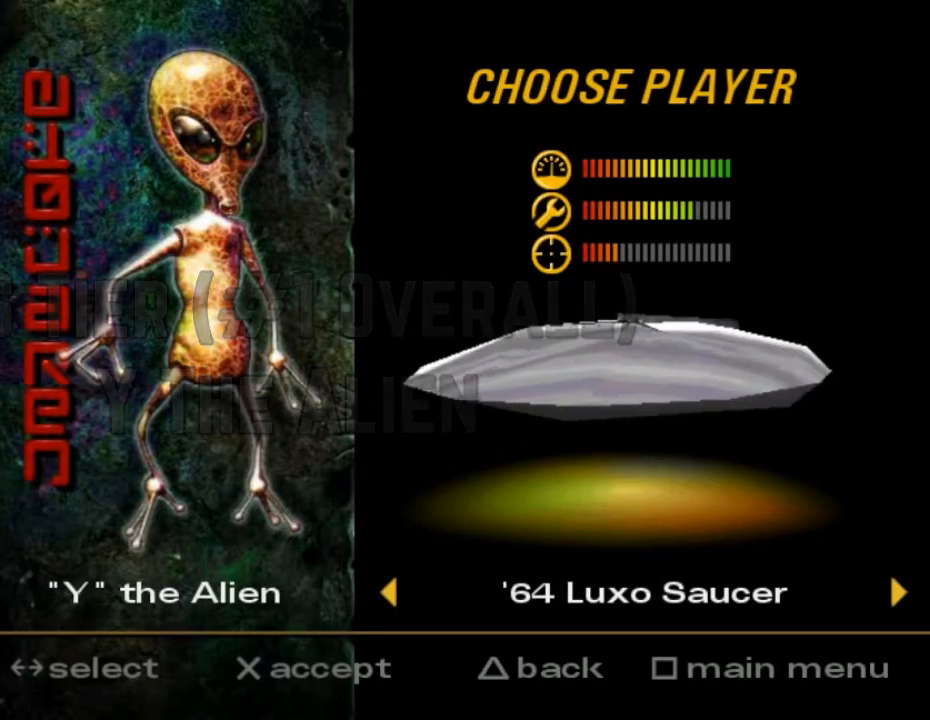
{"buttons": [], "left_stick": "center", "events": []}
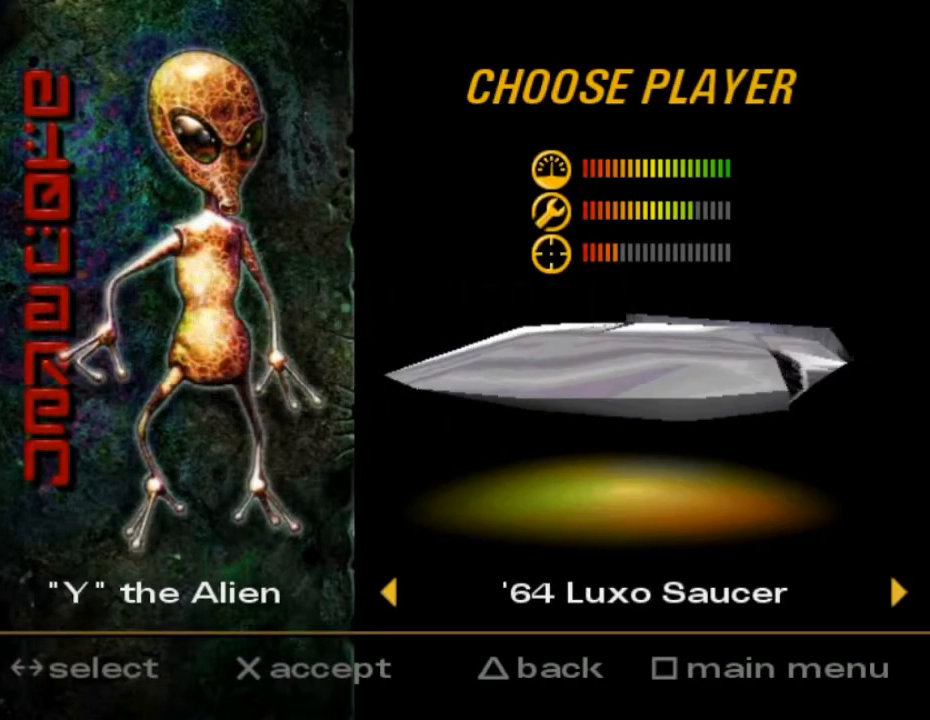
{"buttons": [], "left_stick": "center", "events": []}
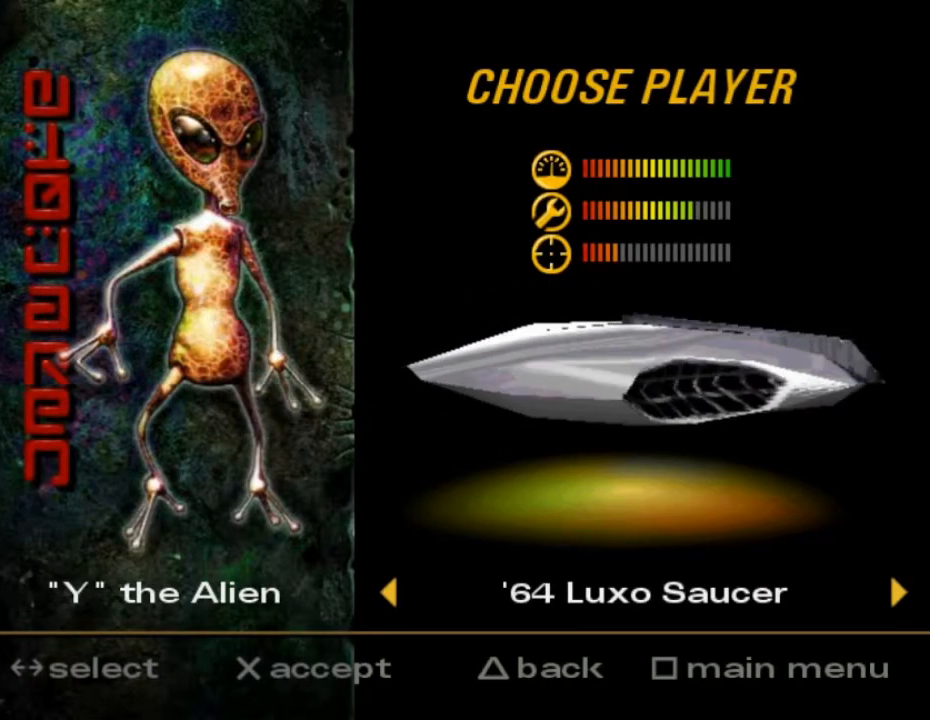
{"buttons": ["R2"], "left_stick": "center", "events": [[184, "DPAD_UP", "down"], [184, "R2", "down"], [201, "DPAD_UP", "up"], [284, "DPAD_UP", "down"], [368, "B", "down"], [368, "DPAD_UP", "up"], [468, "B", "up"]]}
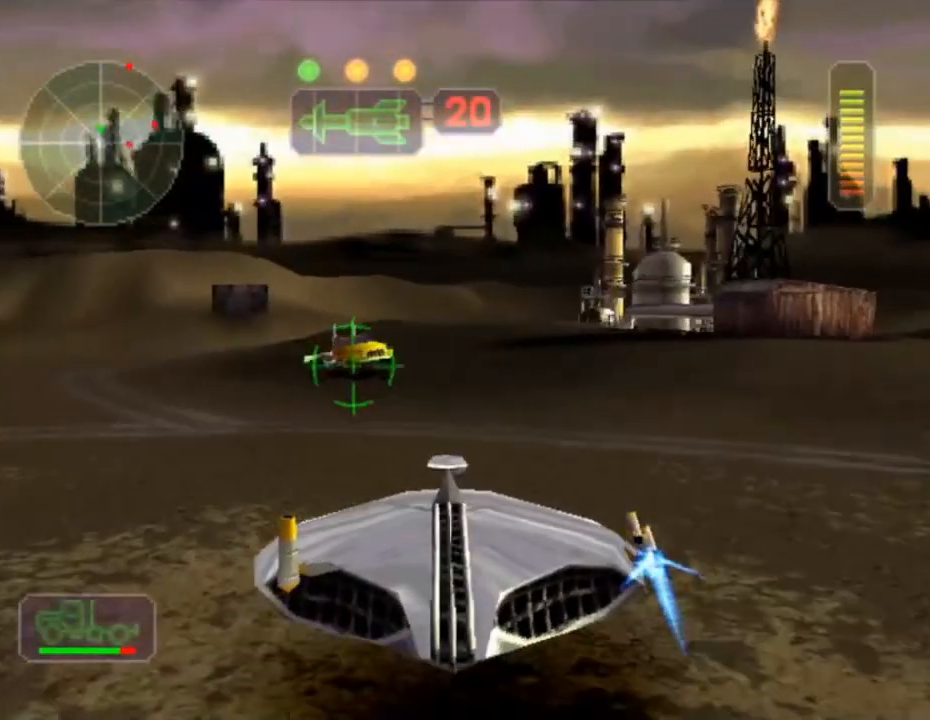
{"buttons": ["X", "R2"], "left_stick": "left", "events": [[50, "left_stick", "up-left"], [167, "left_stick", "center"], [367, "left_stick", "left"], [434, "X", "down"]]}
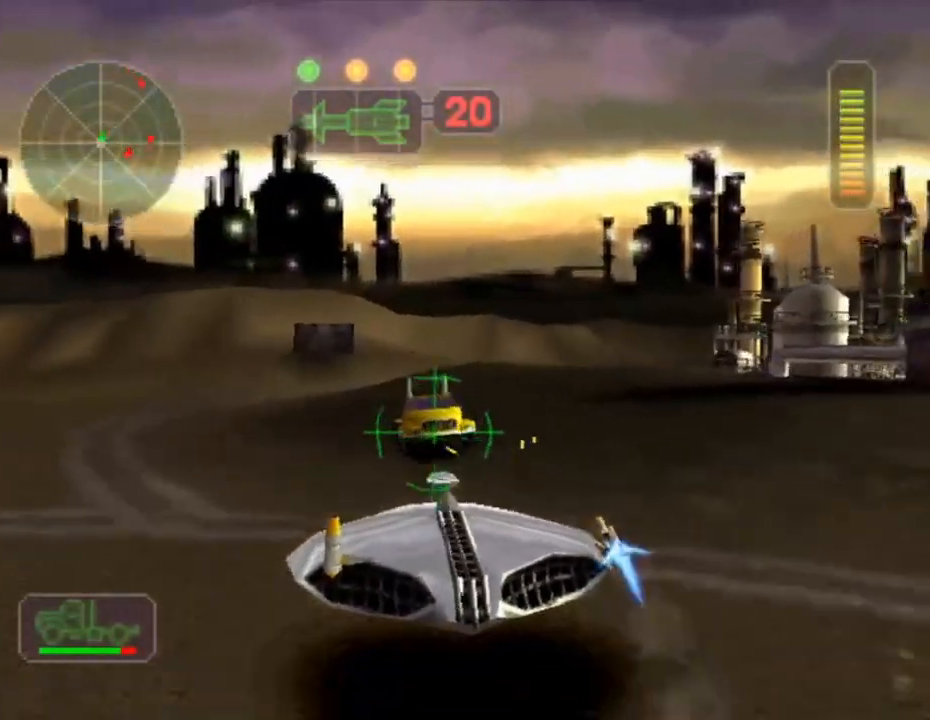
{"buttons": ["R2"], "left_stick": "center", "events": [[17, "left_stick", "center"], [34, "X", "up"]]}
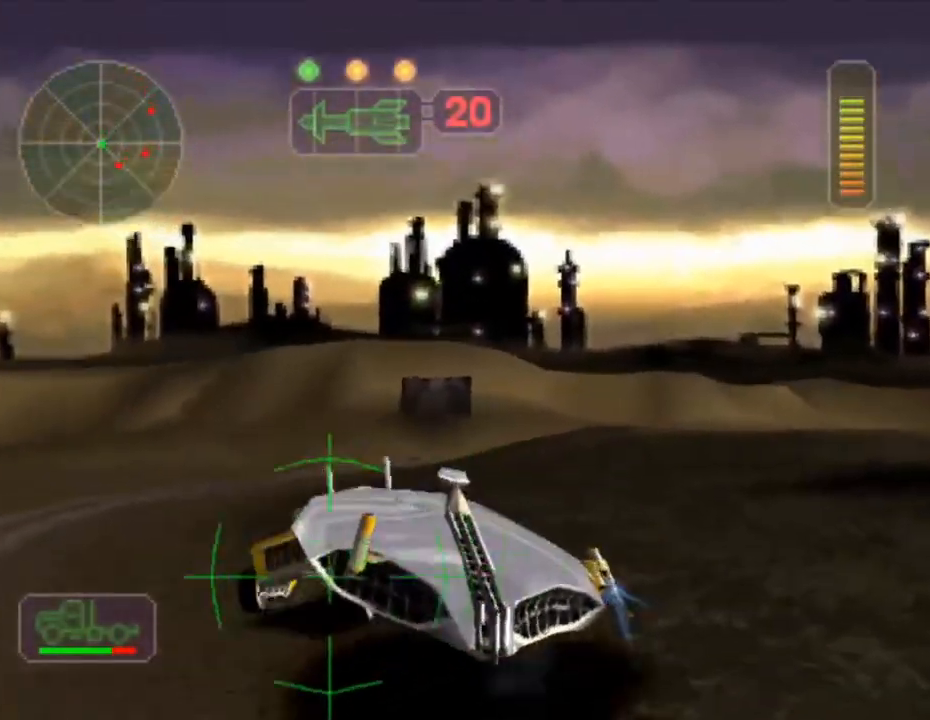
{"buttons": ["R2"], "left_stick": "left", "events": [[167, "left_stick", "left"], [250, "X", "down"], [500, "X", "up"]]}
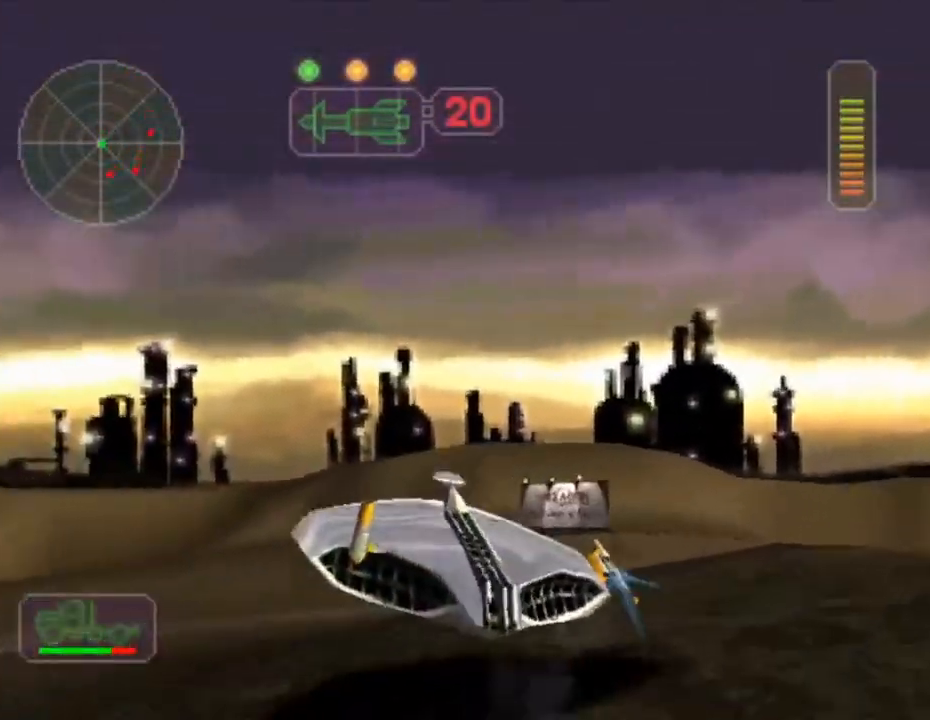
{"buttons": ["R2"], "left_stick": "left", "events": [[151, "left_stick", "center"], [368, "left_stick", "left"]]}
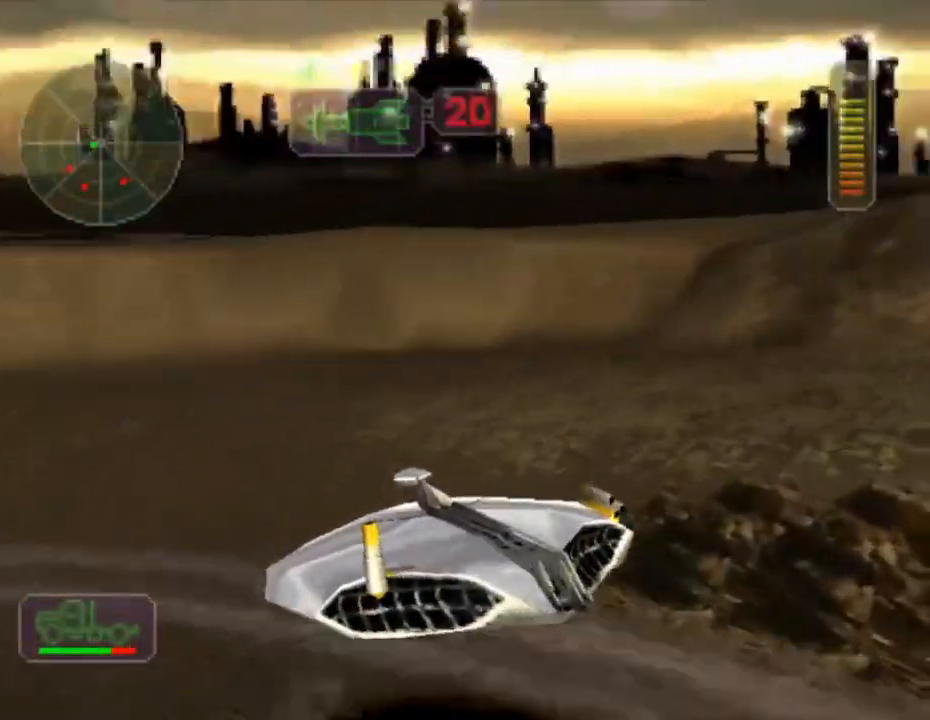
{"buttons": ["R2"], "left_stick": "center", "events": [[33, "X", "down"], [317, "X", "up"], [334, "left_stick", "center"]]}
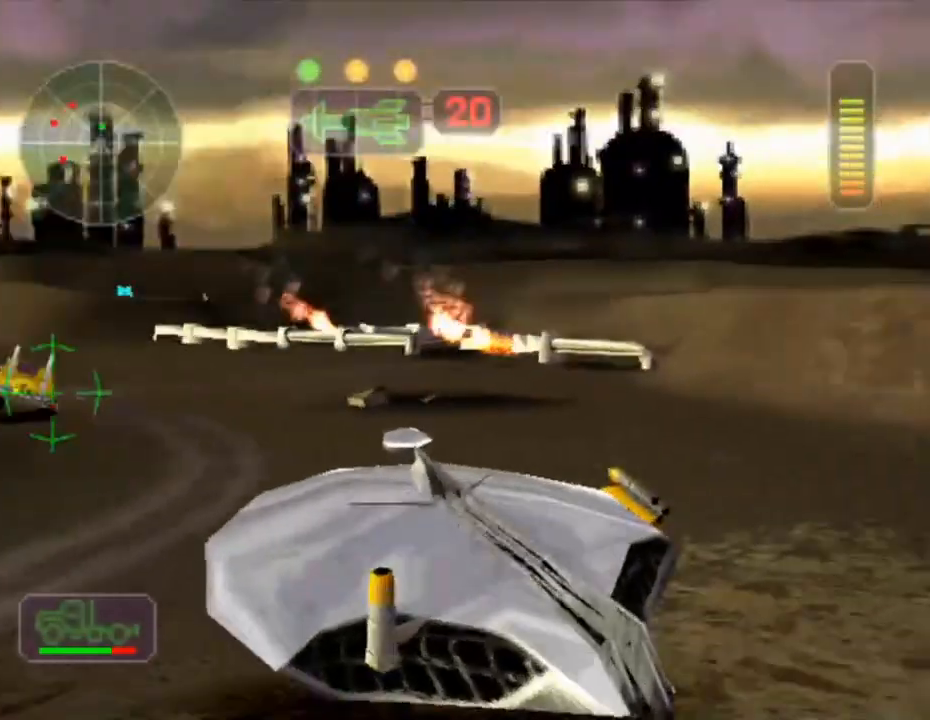
{"buttons": ["R2"], "left_stick": "left", "events": [[17, "left_stick", "right"], [84, "X", "down"], [251, "X", "up"], [317, "left_stick", "center"], [434, "left_stick", "left"]]}
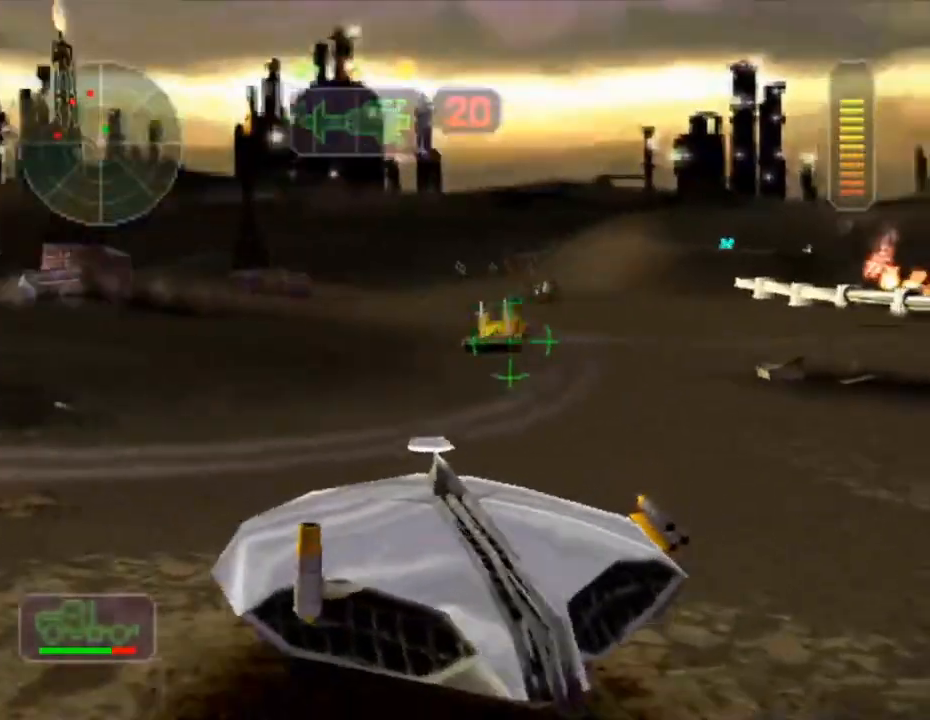
{"buttons": [], "left_stick": "right", "events": [[50, "left_stick", "center"], [133, "left_stick", "right"], [250, "L1", "down"], [350, "L1", "up"], [484, "R2", "up"]]}
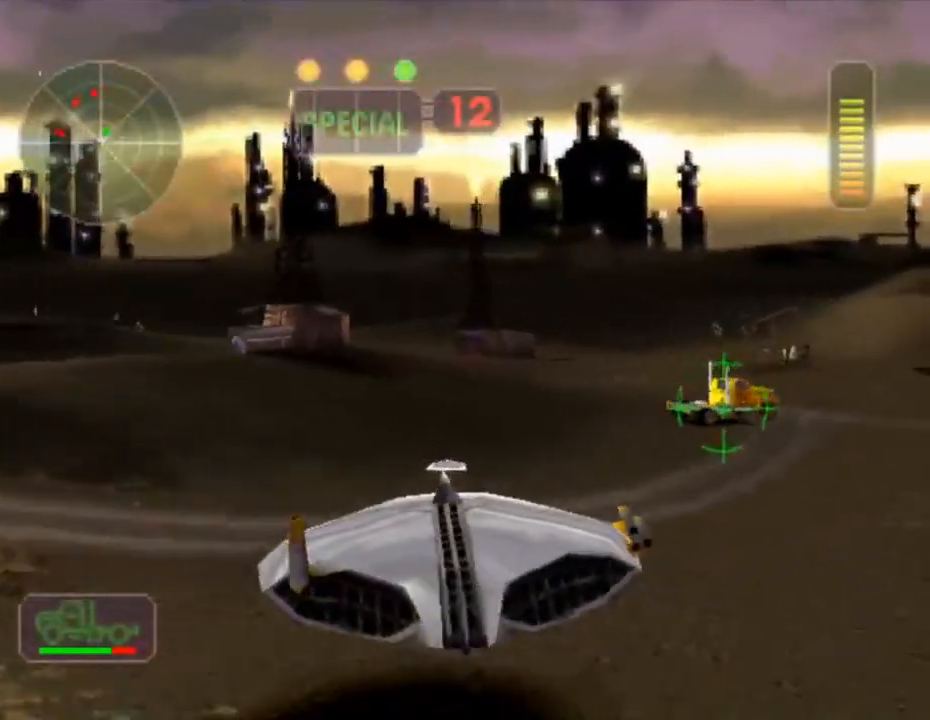
{"buttons": [], "left_stick": "center", "events": [[84, "left_stick", "center"]]}
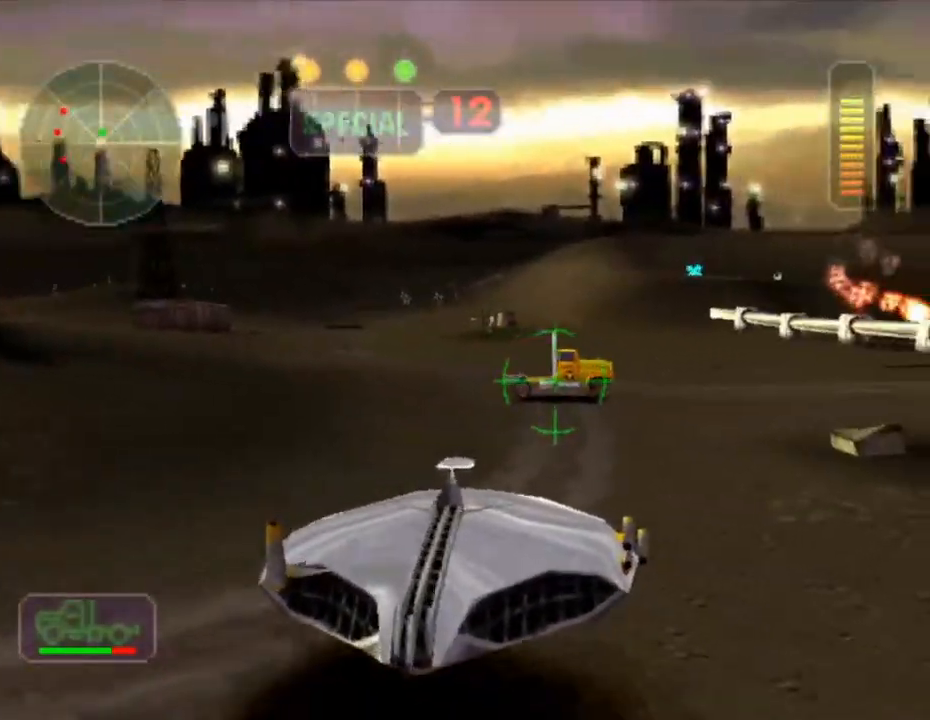
{"buttons": [], "left_stick": "center", "events": [[67, "DPAD_DOWN", "down"], [150, "DPAD_DOWN", "up"], [217, "DPAD_DOWN", "down"], [267, "DPAD_DOWN", "up"], [367, "B", "down"], [367, "DPAD_UP", "down"], [467, "B", "up"], [484, "DPAD_UP", "up"]]}
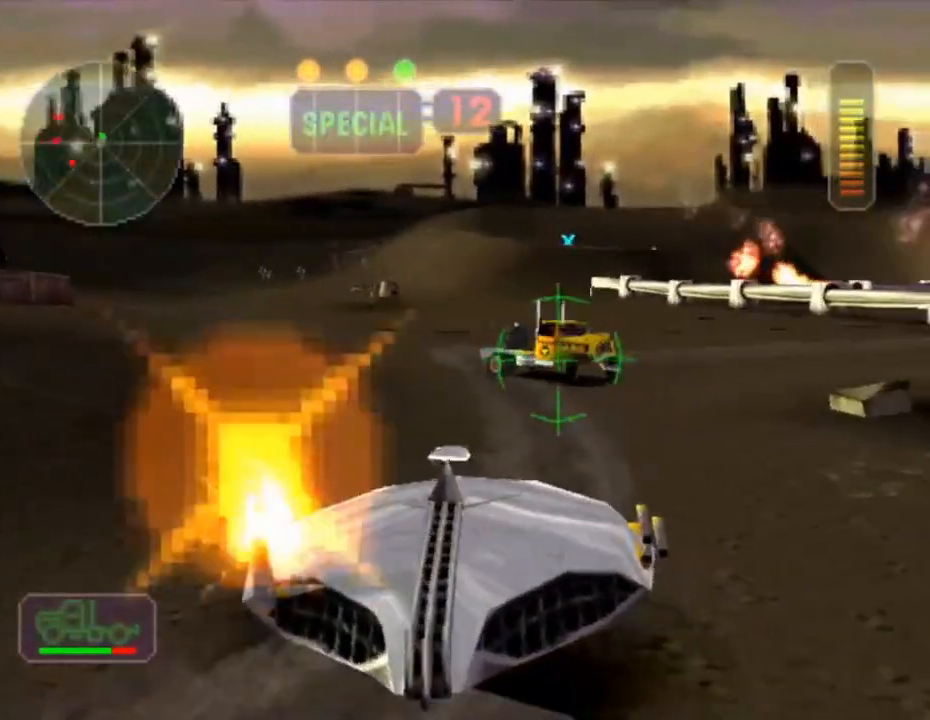
{"buttons": ["L2"], "left_stick": "center", "events": [[67, "X", "down"], [251, "left_stick", "right"], [368, "left_stick", "center"], [384, "X", "up"], [401, "L2", "down"]]}
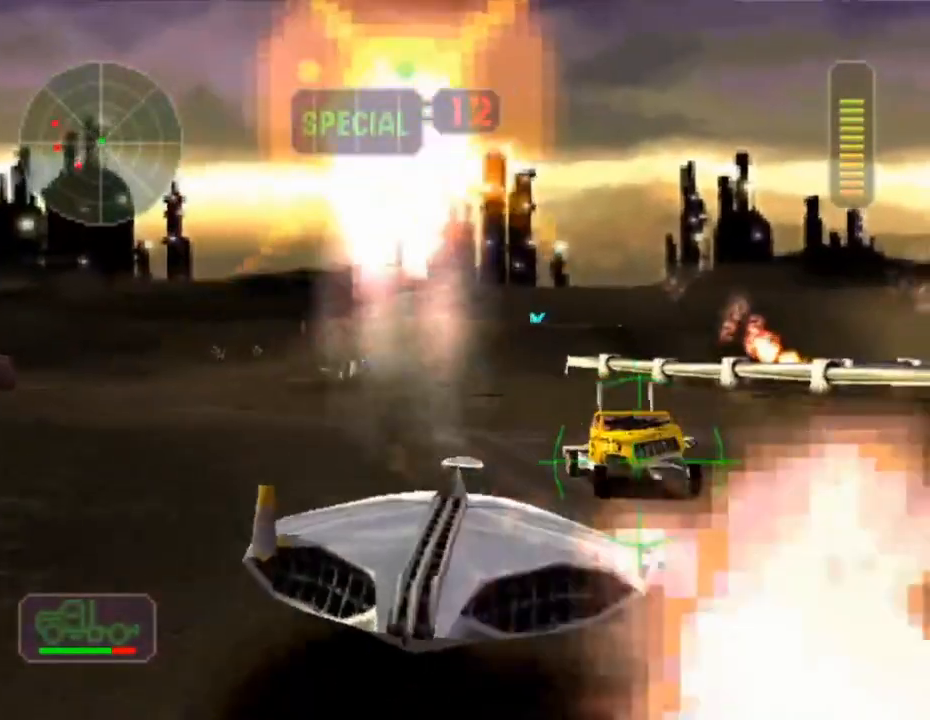
{"buttons": ["L2"], "left_stick": "center", "events": [[184, "left_stick", "right"], [500, "left_stick", "center"]]}
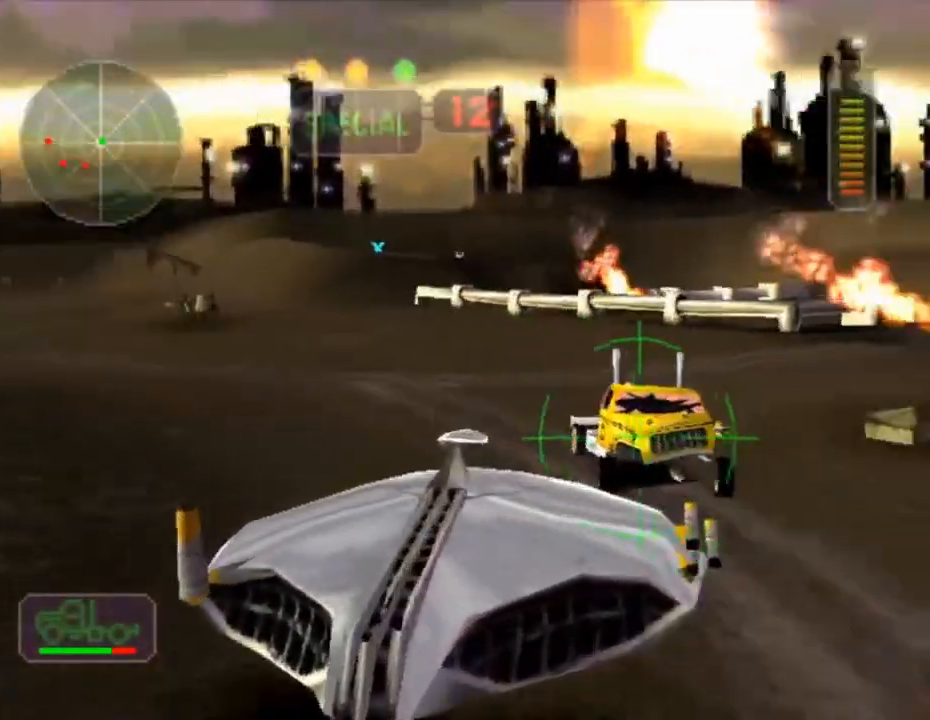
{"buttons": [], "left_stick": "center", "events": [[34, "L2", "up"], [151, "left_stick", "left"], [301, "A", "down"], [468, "A", "up"], [501, "left_stick", "center"]]}
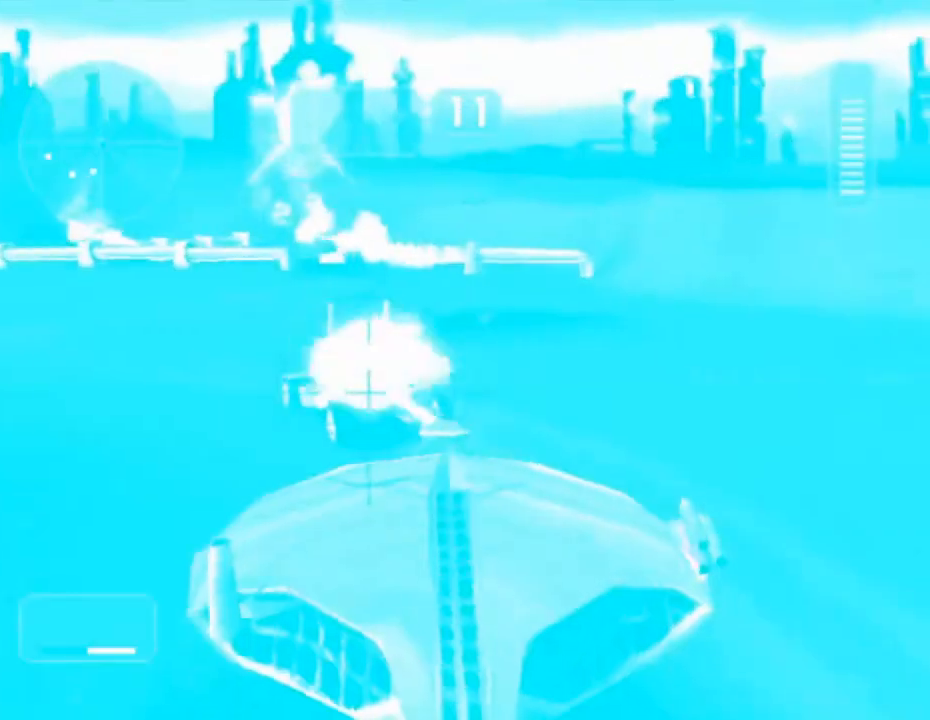
{"buttons": ["A"], "left_stick": "right", "events": [[183, "left_stick", "right"], [317, "left_stick", "center"], [417, "left_stick", "right"], [467, "A", "down"]]}
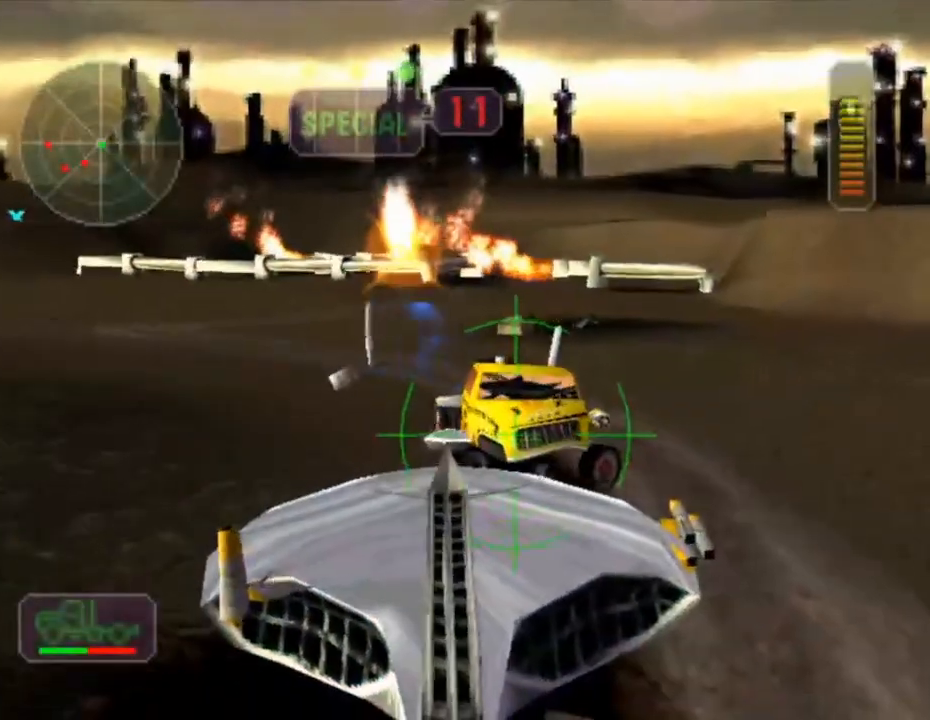
{"buttons": [], "left_stick": "left", "events": [[101, "A", "up"], [134, "left_stick", "left"], [167, "A", "down"], [284, "A", "up"], [351, "A", "down"], [501, "A", "up"]]}
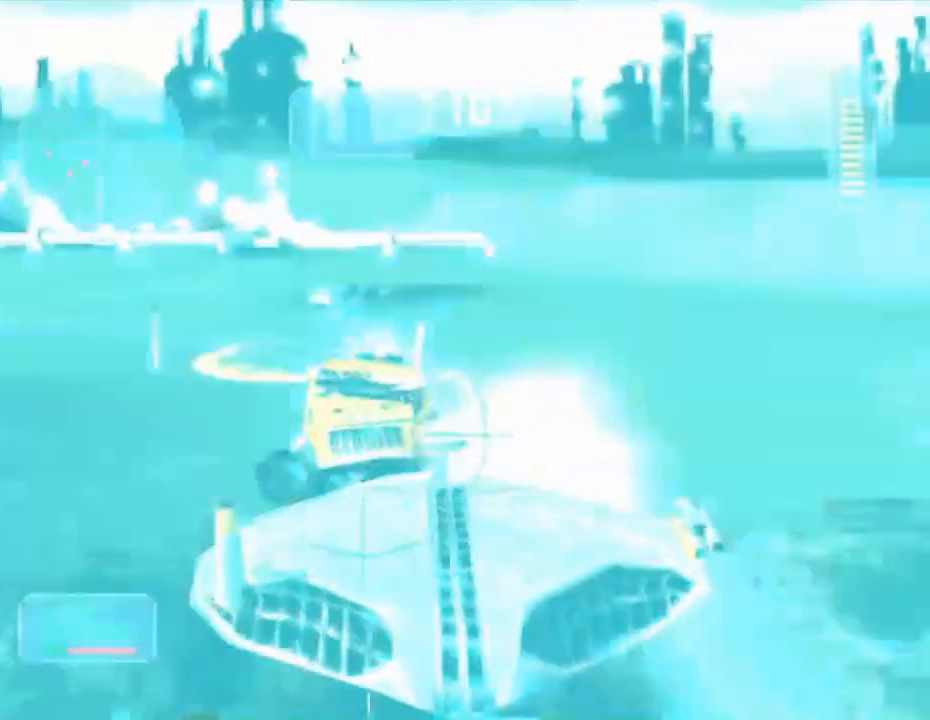
{"buttons": ["A"], "left_stick": "right", "events": [[50, "A", "down"], [100, "left_stick", "center"], [184, "A", "up"], [250, "A", "down"], [317, "left_stick", "right"], [350, "A", "up"], [417, "A", "down"]]}
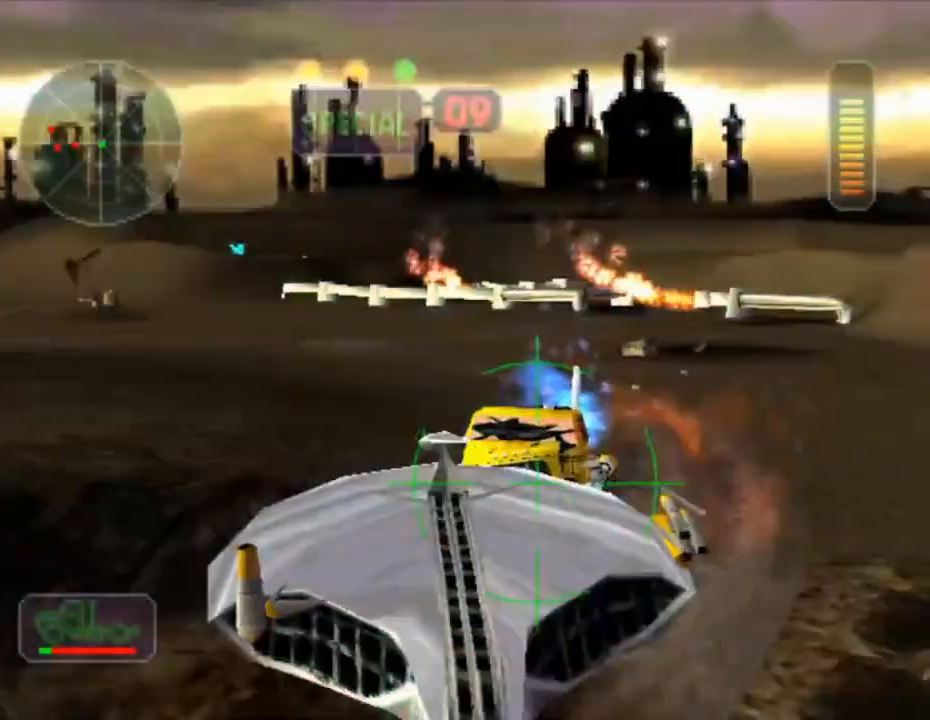
{"buttons": ["A", "R2"], "left_stick": "center", "events": [[34, "A", "up"], [101, "left_stick", "center"], [134, "R2", "down"], [451, "A", "down"]]}
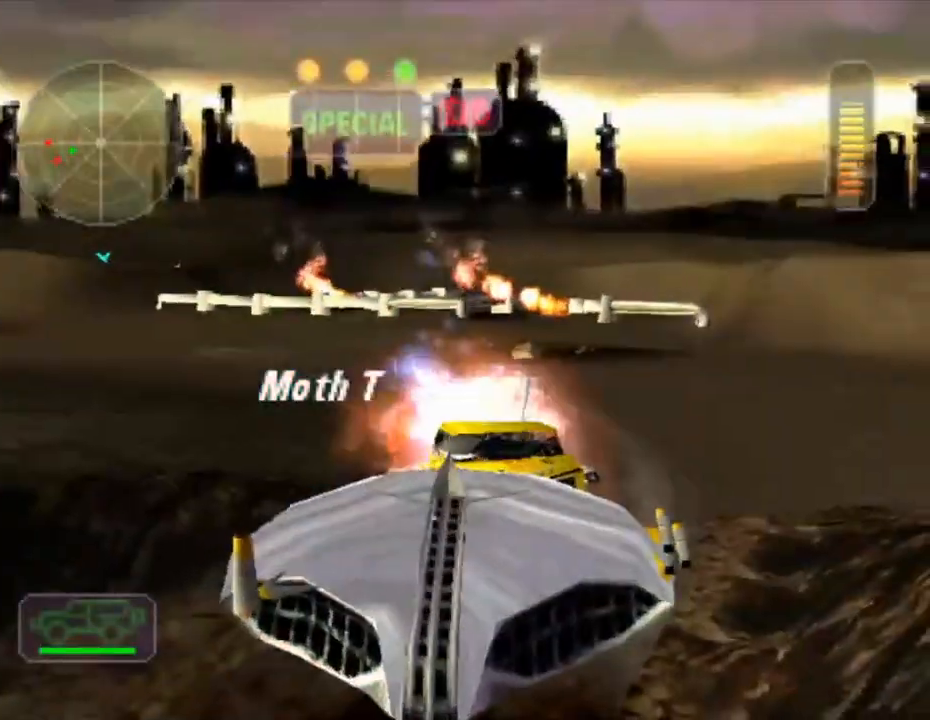
{"buttons": ["R2"], "left_stick": "center", "events": [[50, "left_stick", "left"], [83, "A", "up"], [150, "A", "down"], [250, "left_stick", "center"], [300, "A", "up"]]}
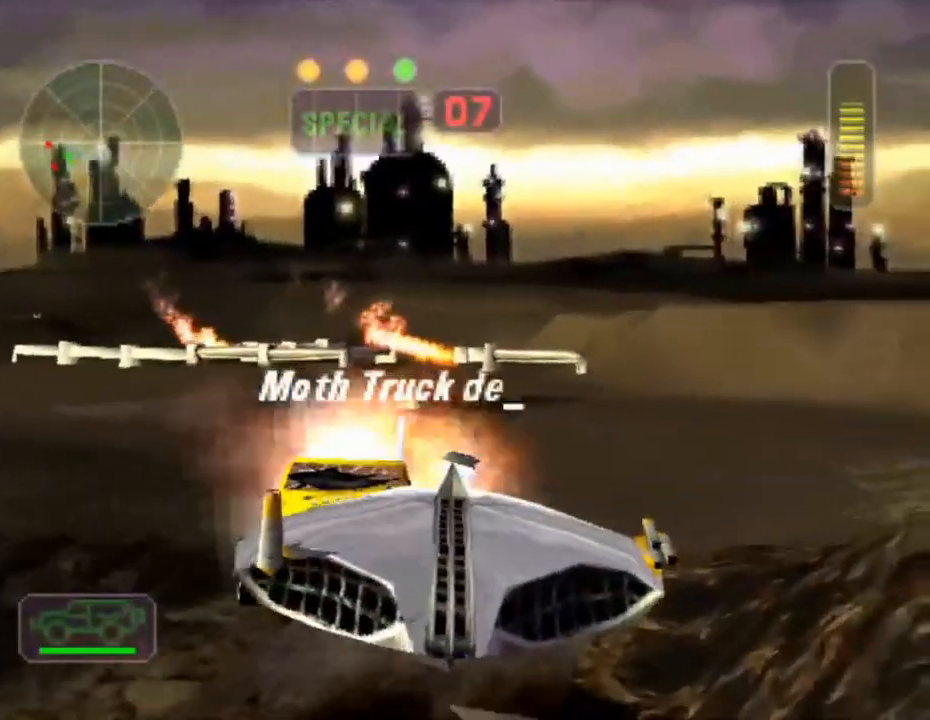
{"buttons": ["R2"], "left_stick": "center", "events": [[51, "left_stick", "right"], [151, "left_stick", "center"], [201, "left_stick", "left"], [317, "left_stick", "center"]]}
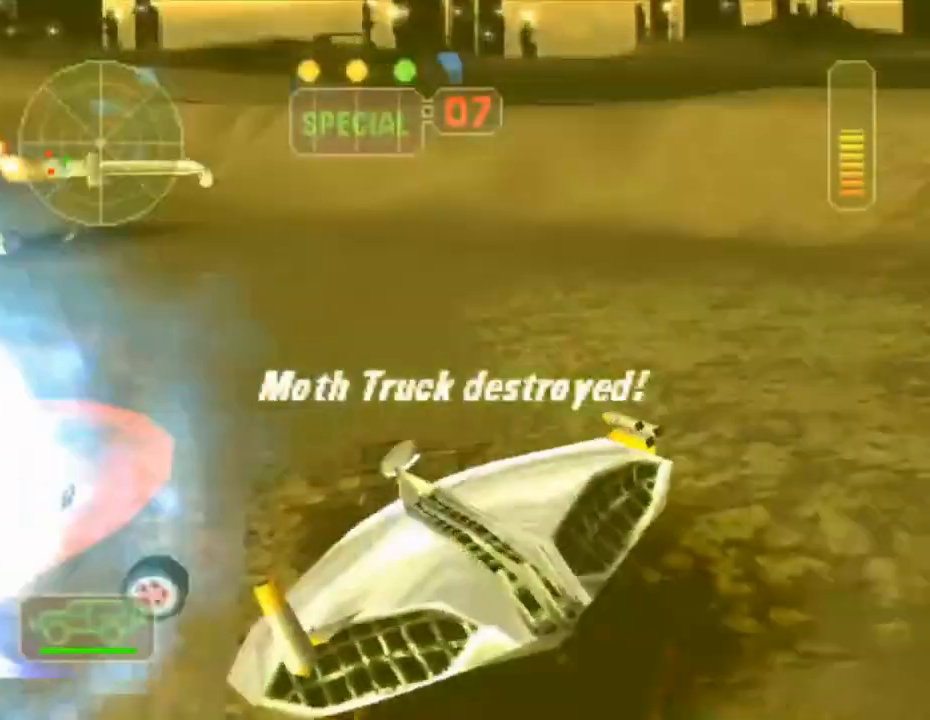
{"buttons": ["L1", "R2"], "left_stick": "right", "events": [[100, "left_stick", "left"], [267, "left_stick", "center"], [367, "left_stick", "right"], [417, "L1", "down"]]}
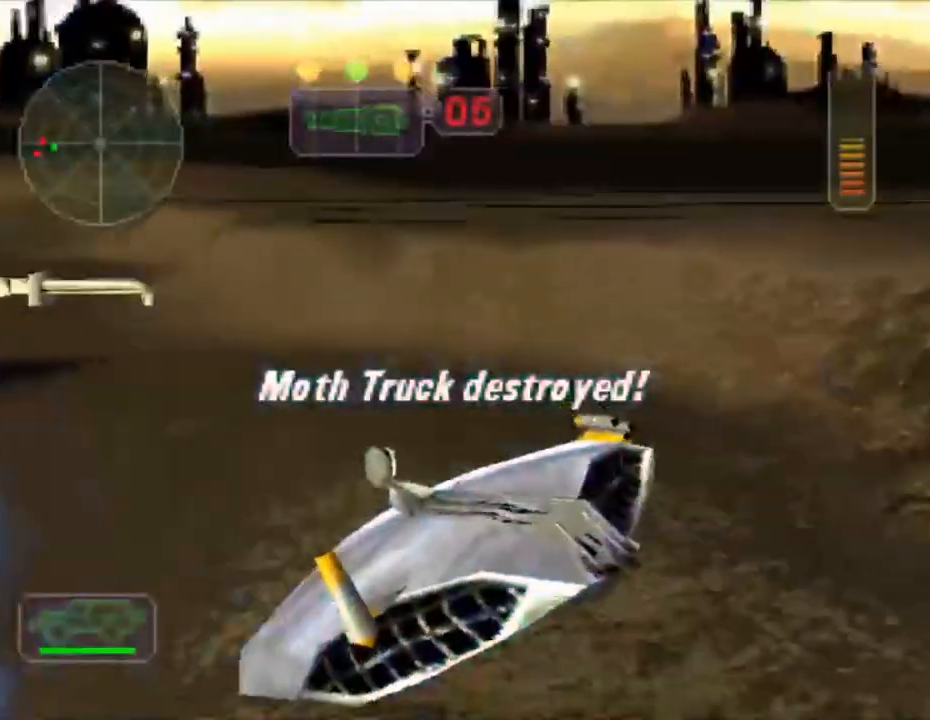
{"buttons": ["R2"], "left_stick": "left", "events": [[17, "L1", "up"], [251, "left_stick", "left"]]}